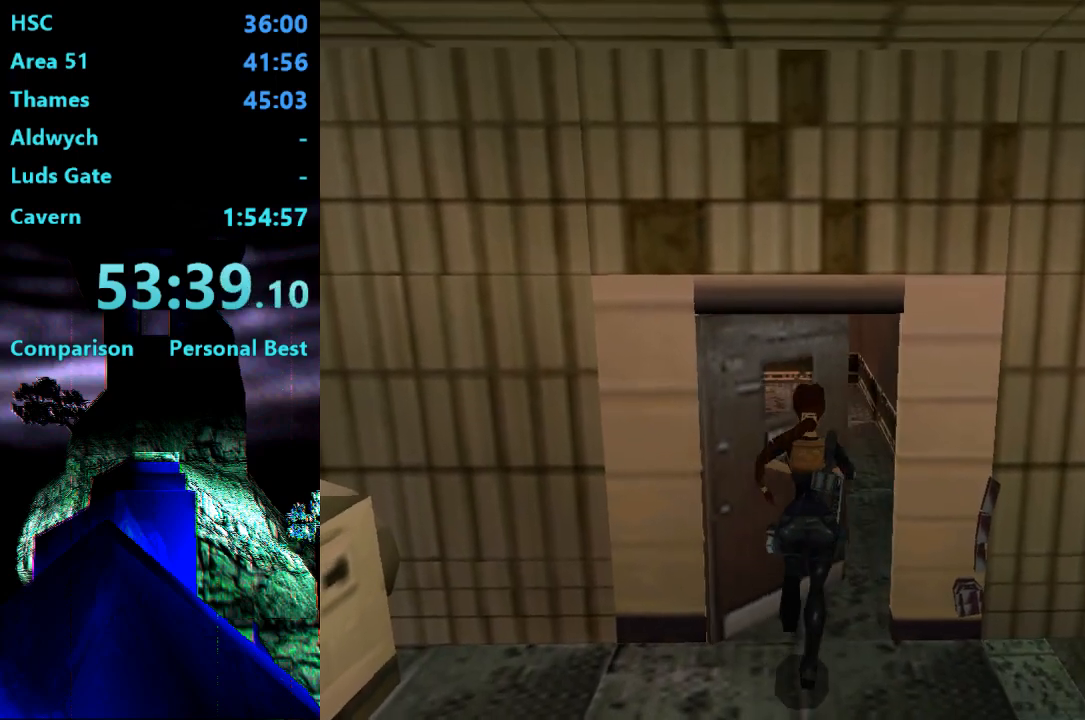
Gameplay with a controller (PlayStation layout); each line is a JSON object with the inputs held at the frame after it. "events" lists button and stick changes between this image and that frame as [ms after this image, input, new state], when the widget could be followed in between. Not read: L3 R3 left_stick.
{"buttons": ["DPAD_UP", "DPAD_LEFT"], "right_stick": "center", "events": [[100, "DPAD_RIGHT", "up"], [167, "TRIANGLE", "down"], [400, "DPAD_LEFT", "down"], [500, "TRIANGLE", "up"]]}
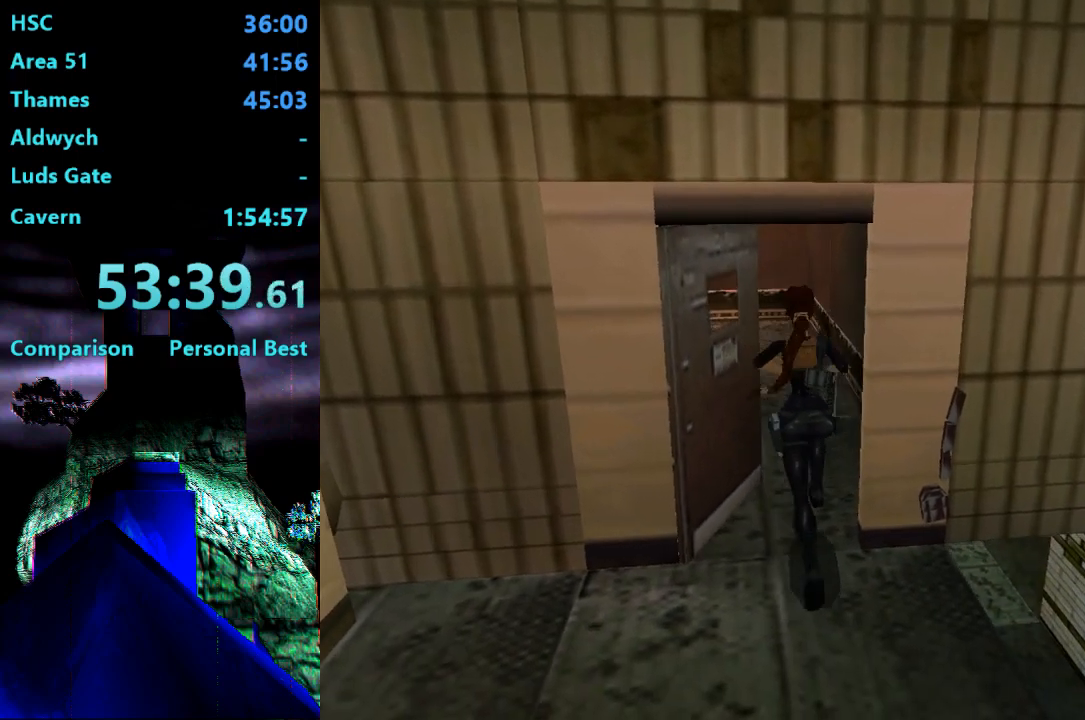
{"buttons": ["DPAD_UP", "DPAD_LEFT"], "right_stick": "center", "events": [[167, "DPAD_LEFT", "up"], [333, "DPAD_LEFT", "down"]]}
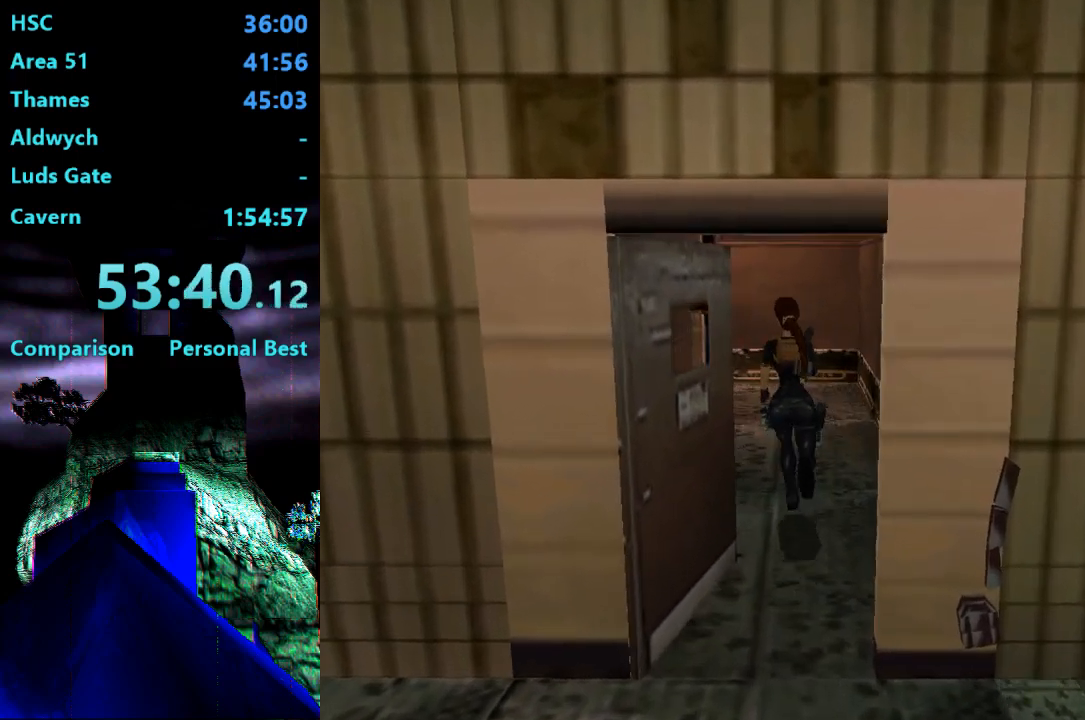
{"buttons": ["DPAD_UP"], "right_stick": "center", "events": [[233, "DPAD_LEFT", "up"]]}
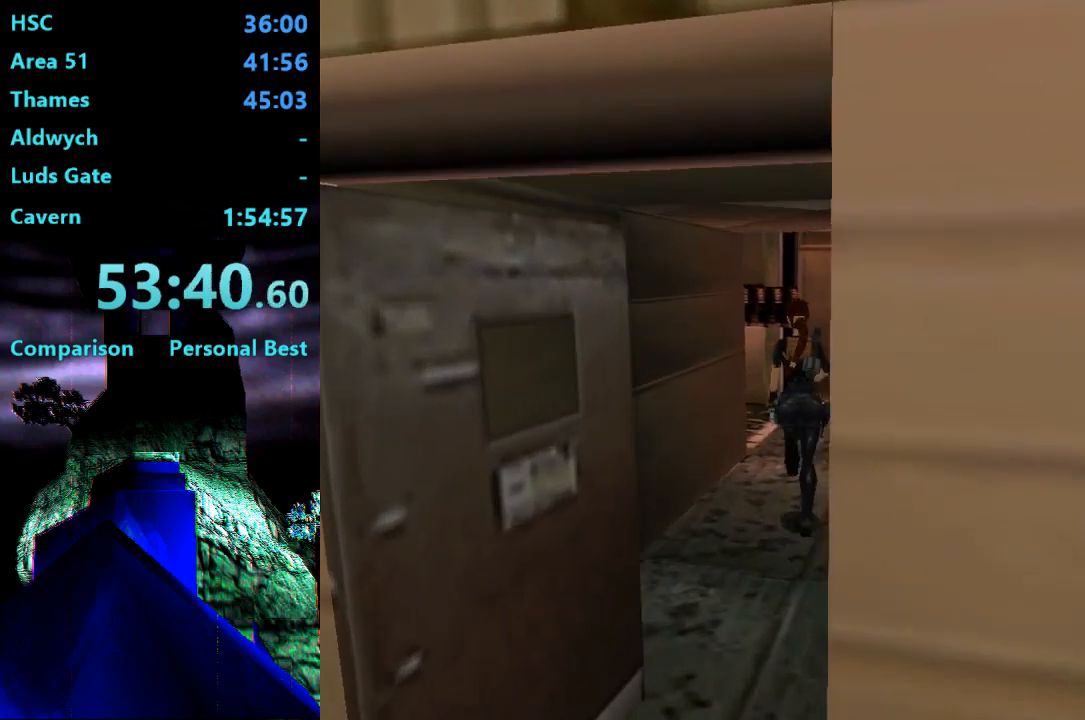
{"buttons": ["DPAD_UP", "DPAD_LEFT"], "right_stick": "center", "events": [[100, "DPAD_LEFT", "down"], [267, "DPAD_LEFT", "up"], [400, "DPAD_LEFT", "down"]]}
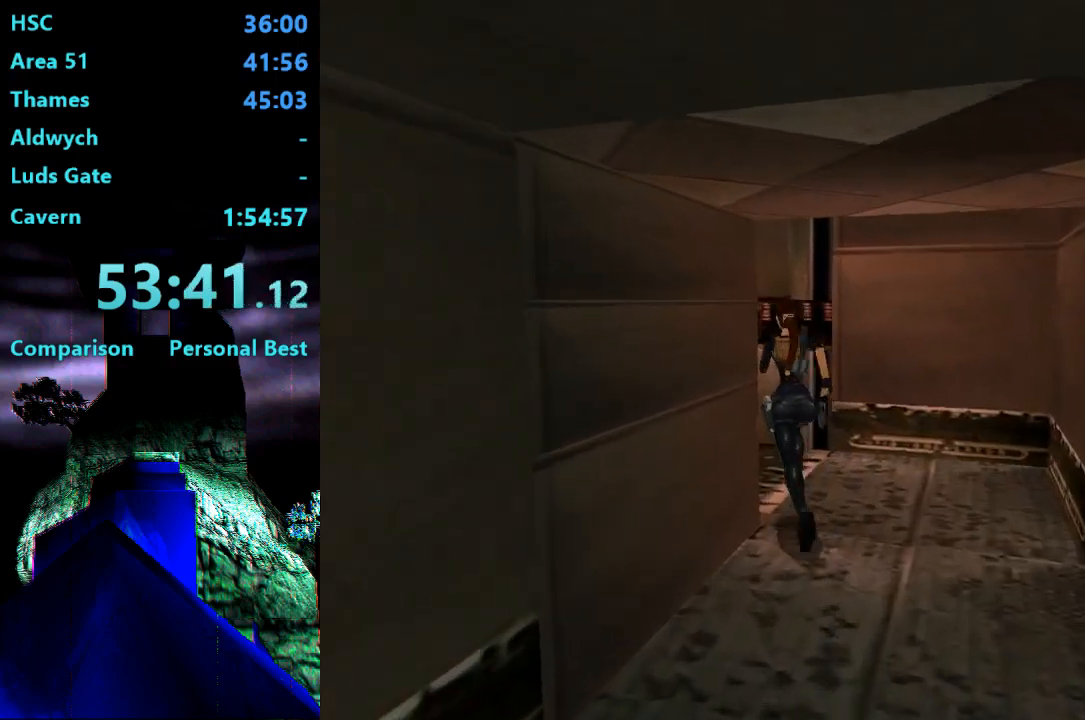
{"buttons": ["DPAD_RIGHT"], "right_stick": "center", "events": [[100, "DPAD_LEFT", "up"], [100, "DPAD_UP", "up"], [167, "DPAD_RIGHT", "down"]]}
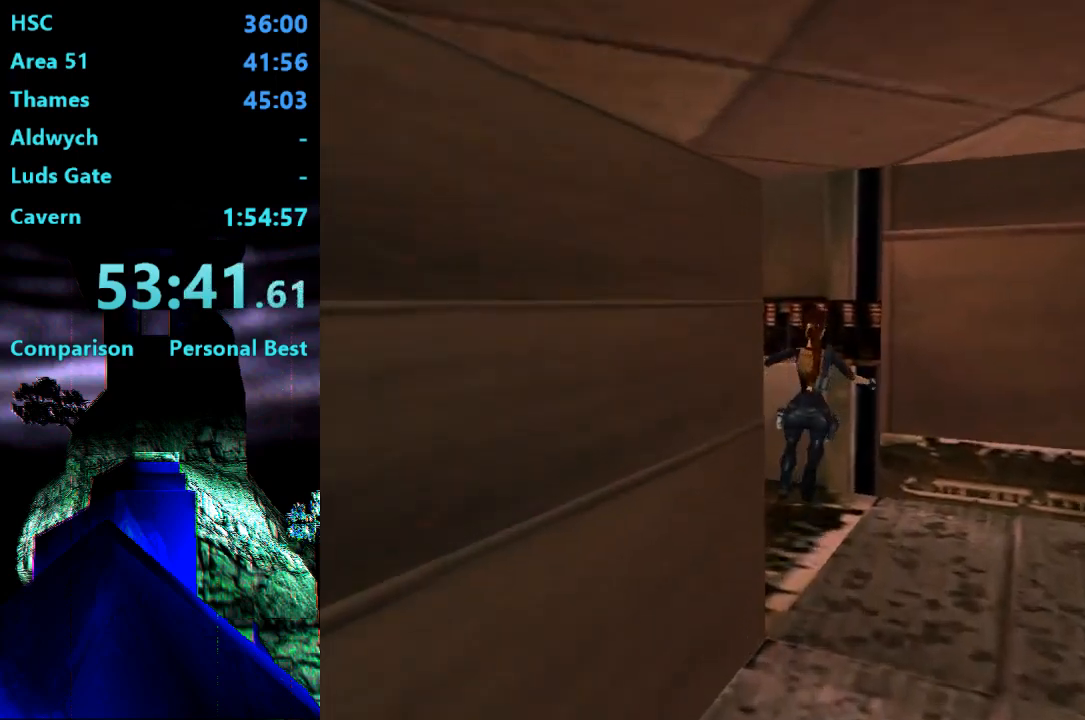
{"buttons": ["DPAD_RIGHT"], "right_stick": "center", "events": []}
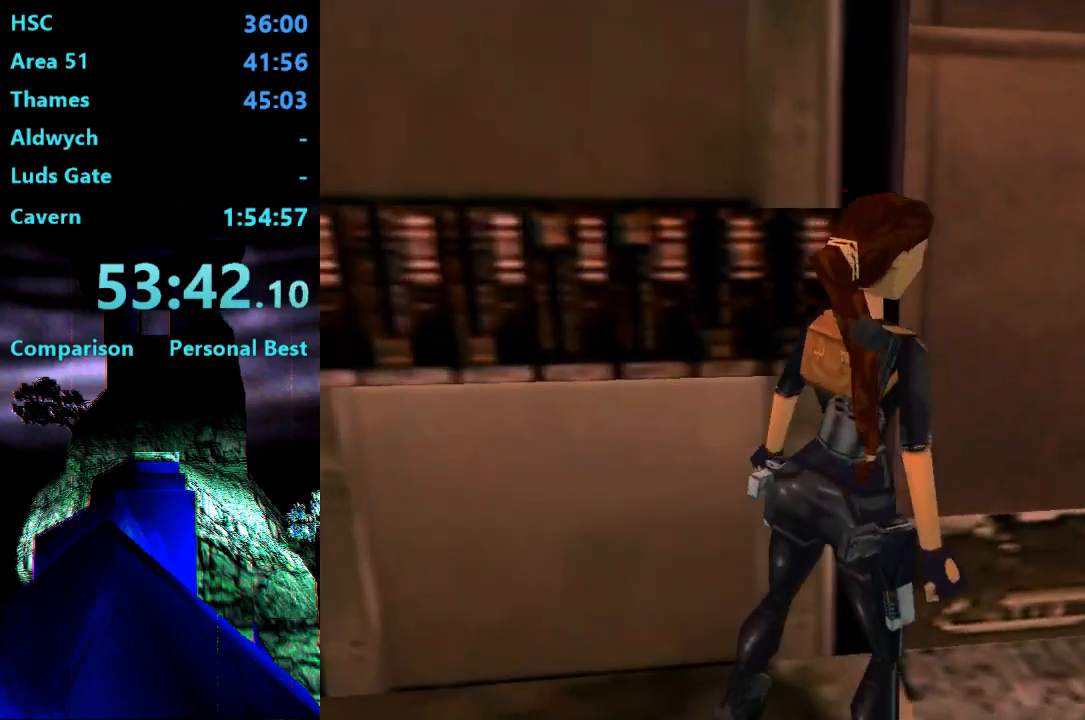
{"buttons": ["CROSS"], "right_stick": "center", "events": [[83, "SQUARE", "down"], [167, "DPAD_RIGHT", "up"], [400, "SQUARE", "up"], [467, "CROSS", "down"]]}
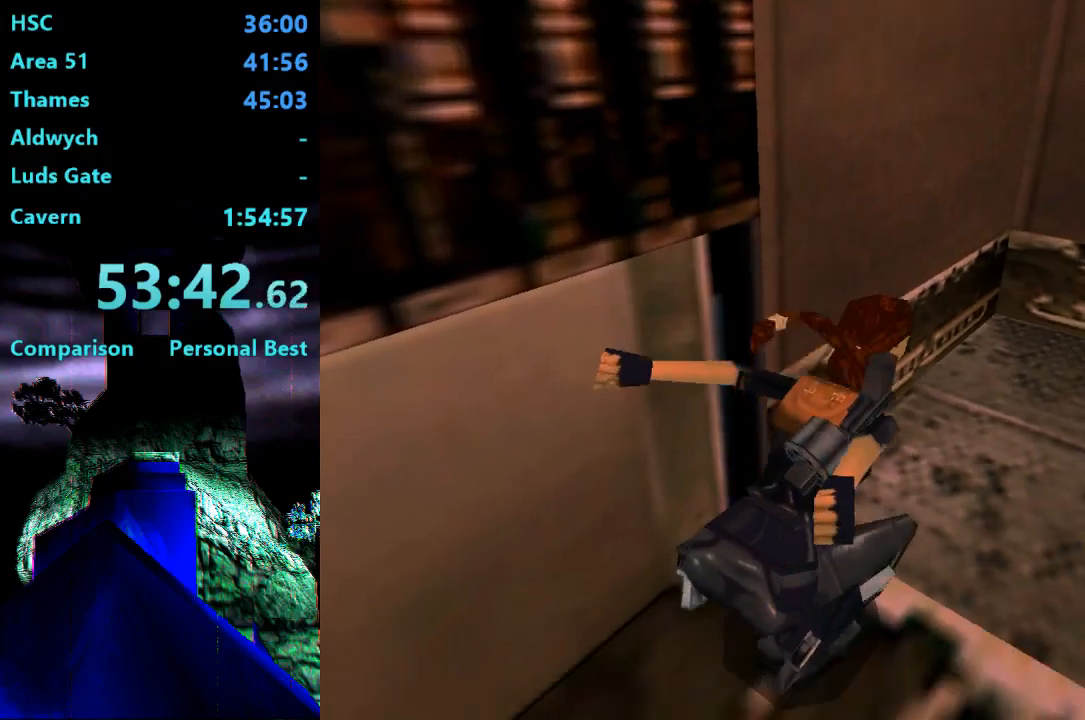
{"buttons": ["CROSS", "DPAD_UP"], "right_stick": "center", "events": [[133, "DPAD_UP", "down"]]}
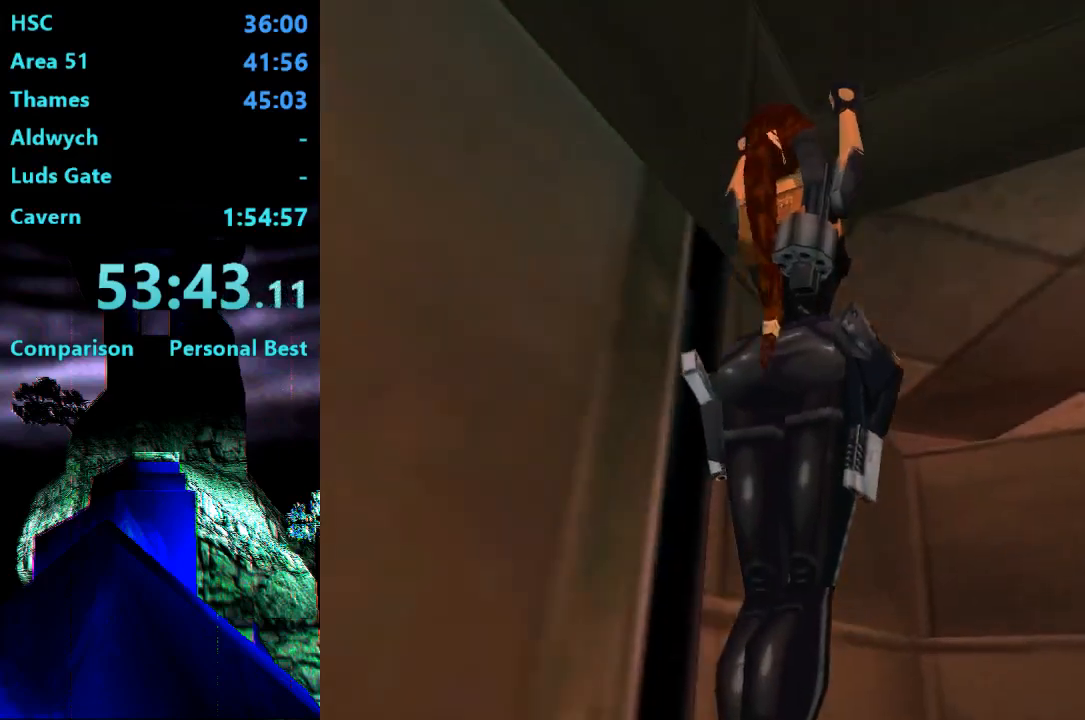
{"buttons": ["CROSS", "DPAD_UP"], "right_stick": "center", "events": []}
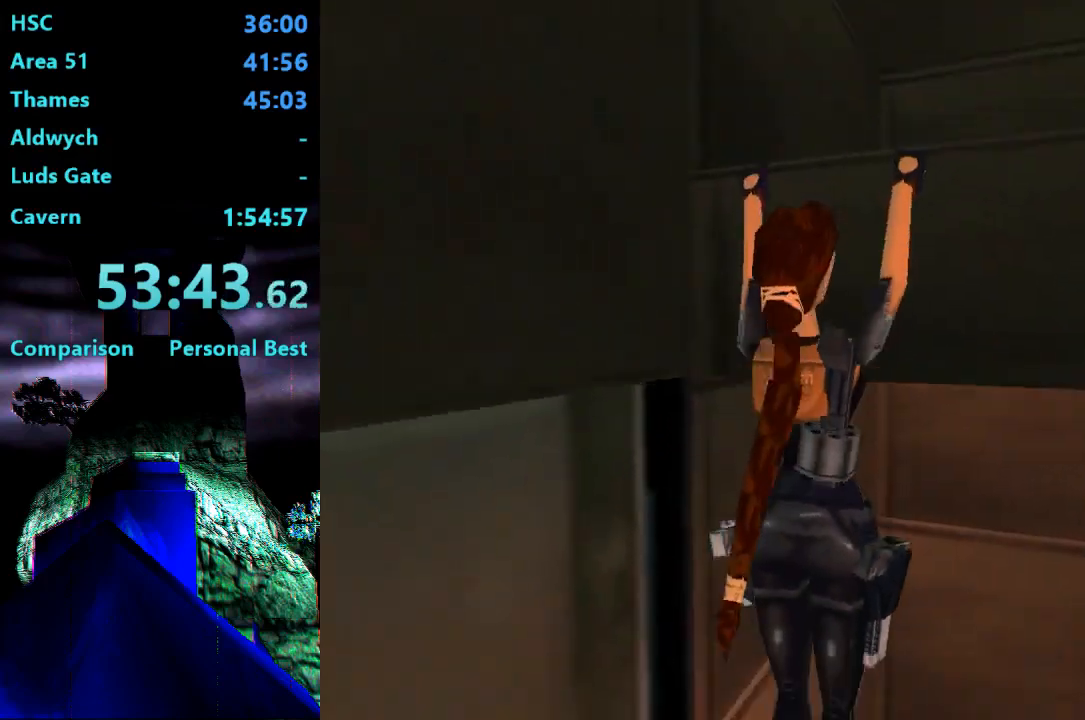
{"buttons": [], "right_stick": "center", "events": [[167, "CROSS", "up"], [167, "DPAD_UP", "up"]]}
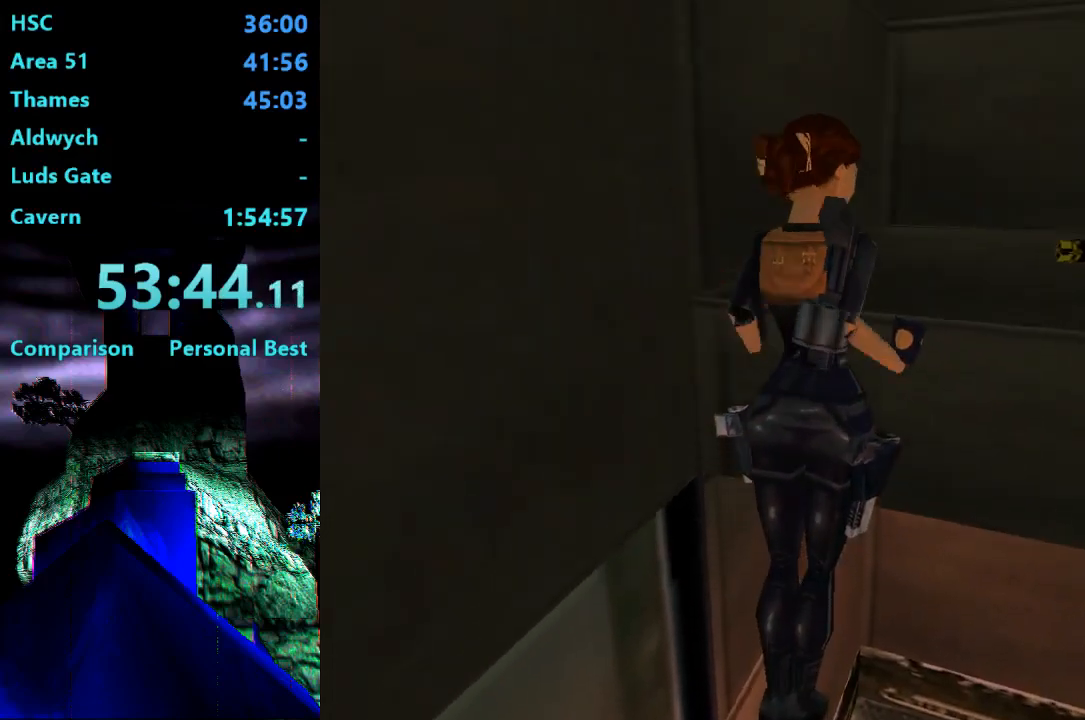
{"buttons": ["CROSS"], "right_stick": "center", "events": [[467, "CROSS", "down"]]}
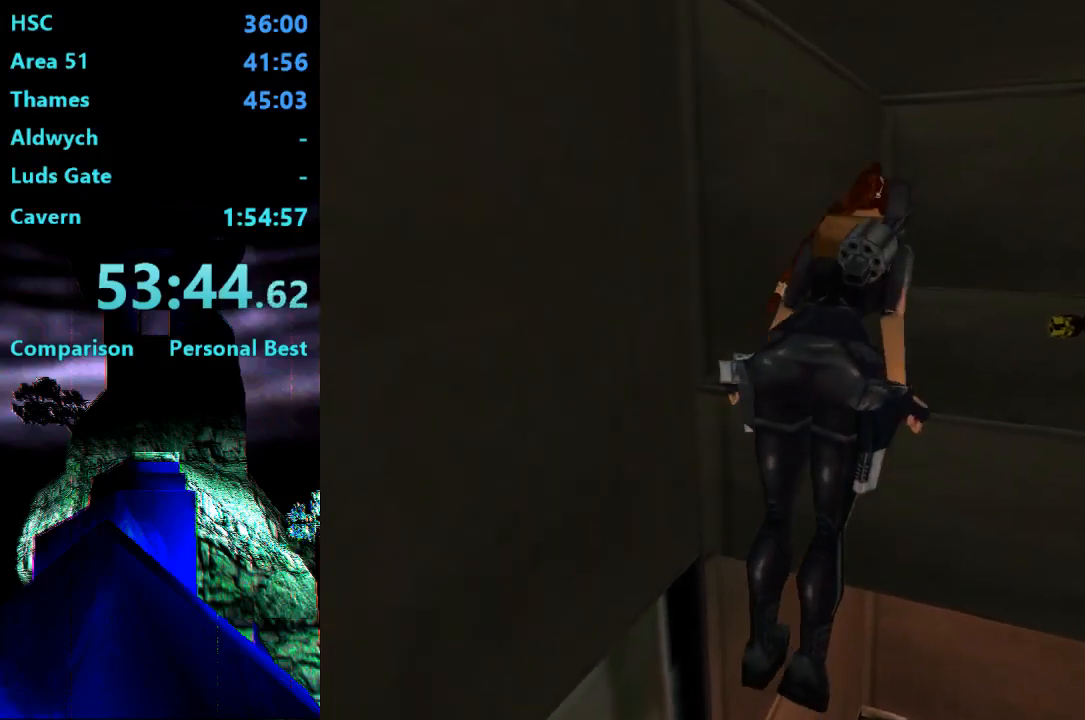
{"buttons": ["CROSS", "DPAD_DOWN"], "right_stick": "center", "events": [[33, "DPAD_DOWN", "down"]]}
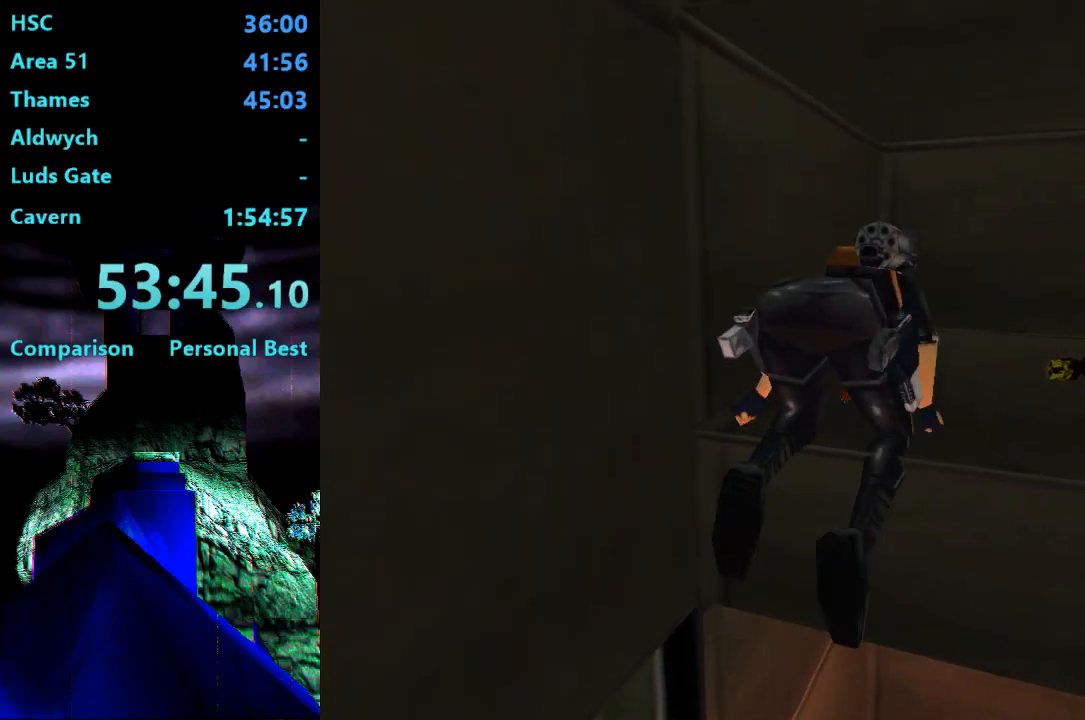
{"buttons": ["CROSS", "DPAD_DOWN"], "right_stick": "center", "events": []}
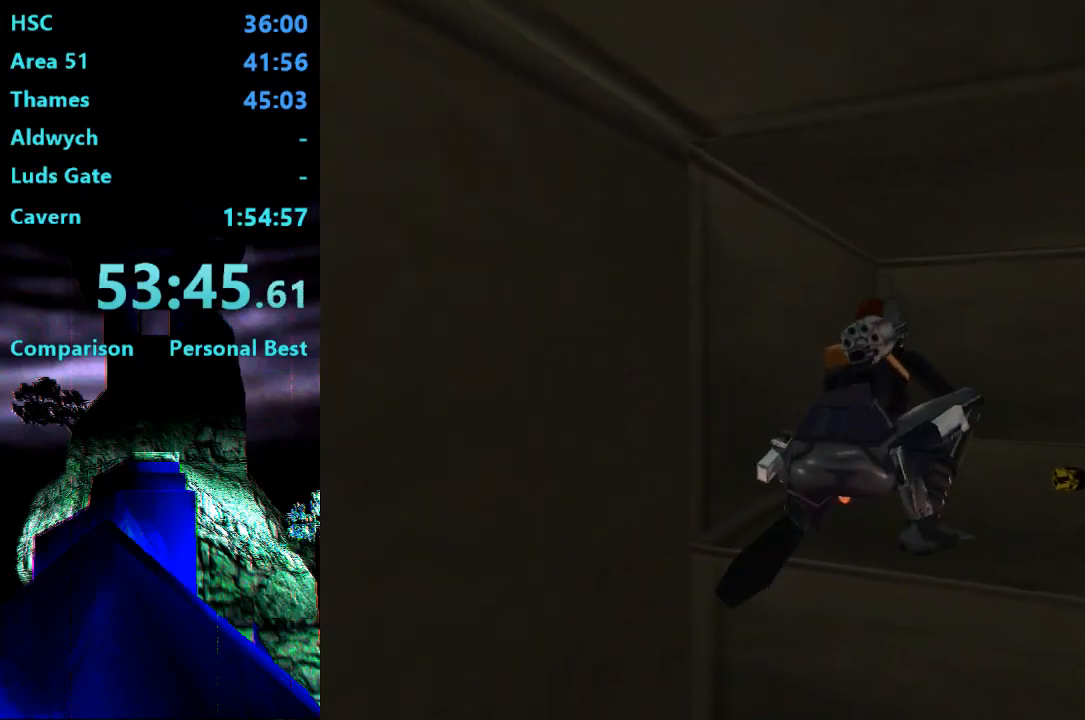
{"buttons": ["CROSS", "DPAD_DOWN"], "right_stick": "center", "events": []}
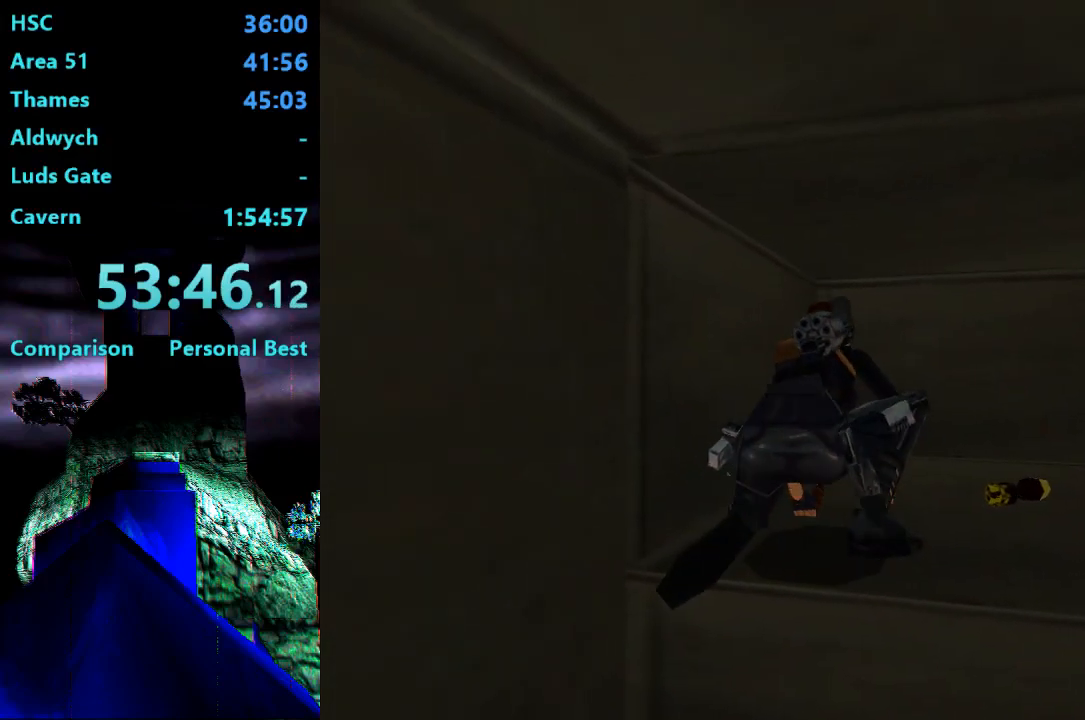
{"buttons": ["CROSS", "DPAD_DOWN"], "right_stick": "center", "events": []}
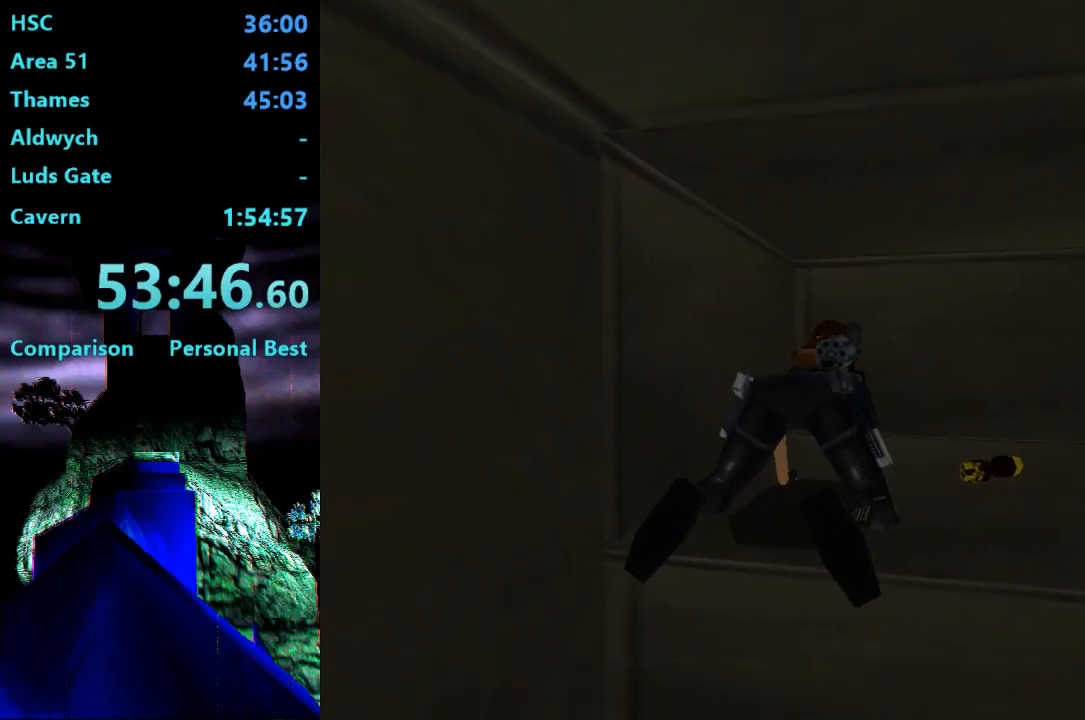
{"buttons": ["CROSS", "DPAD_DOWN"], "right_stick": "center", "events": []}
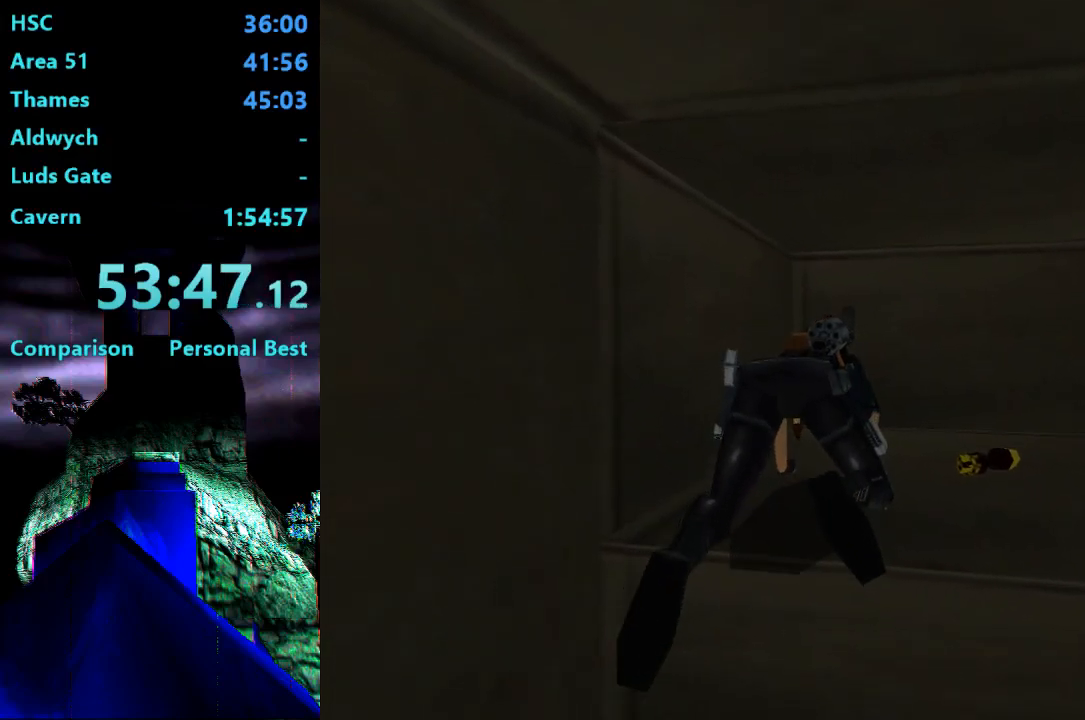
{"buttons": [], "right_stick": "center", "events": [[167, "CROSS", "up"], [200, "DPAD_DOWN", "up"]]}
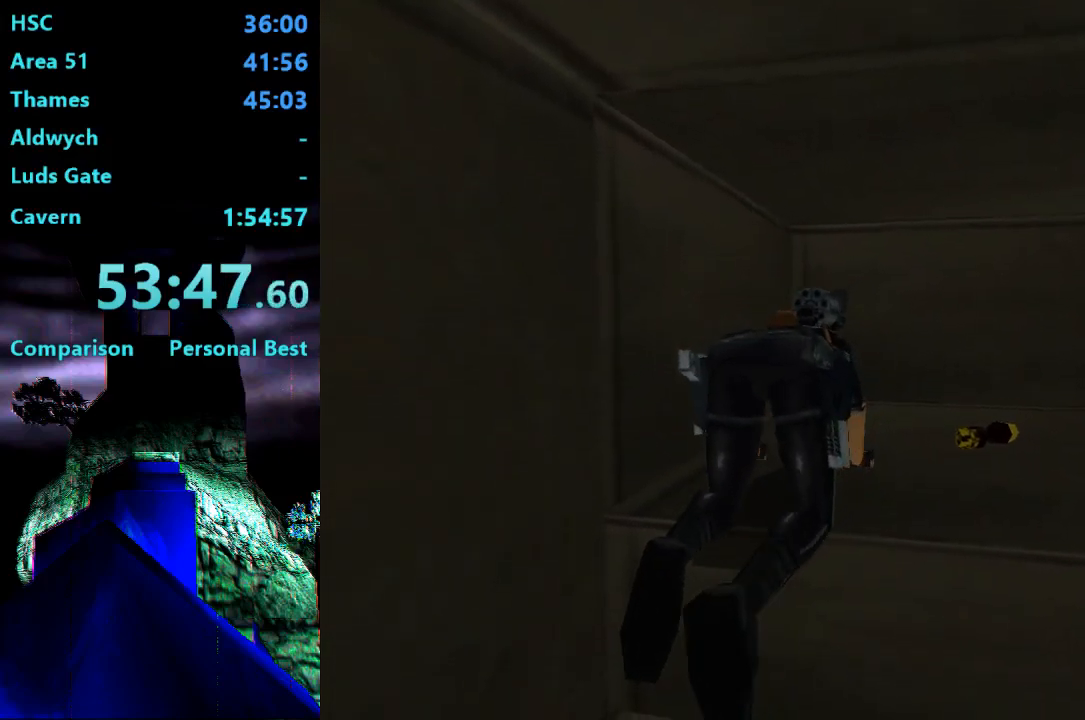
{"buttons": ["DPAD_UP", "DPAD_RIGHT"], "right_stick": "center", "events": [[467, "DPAD_RIGHT", "down"], [467, "DPAD_UP", "down"]]}
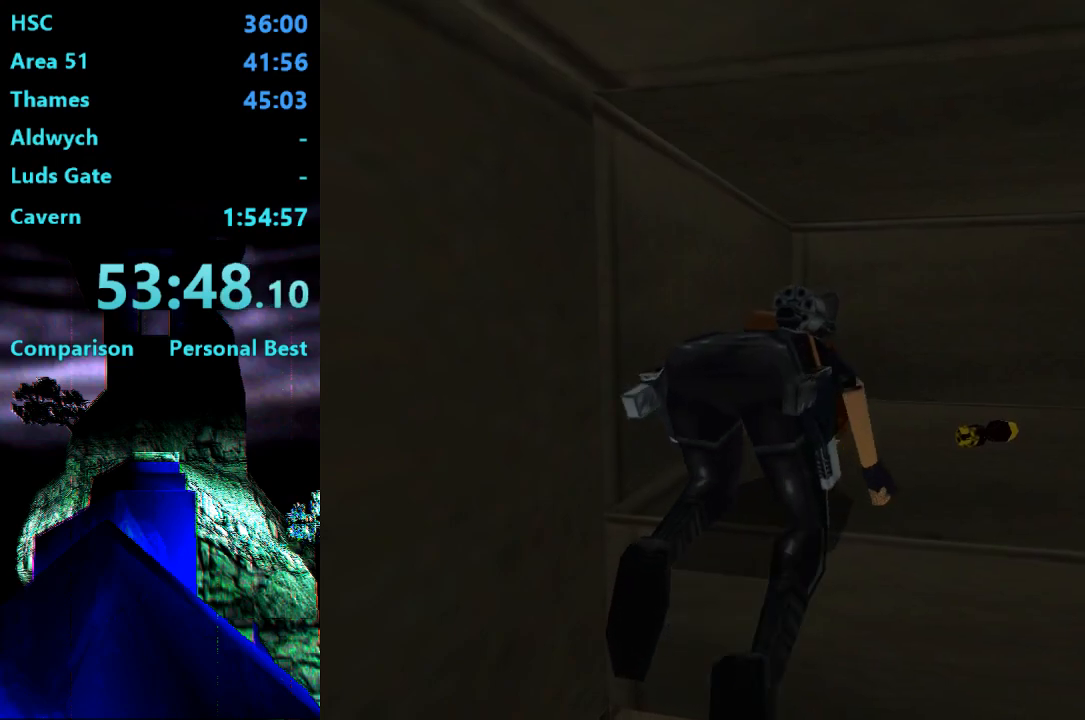
{"buttons": ["DPAD_UP", "DPAD_RIGHT"], "right_stick": "center", "events": []}
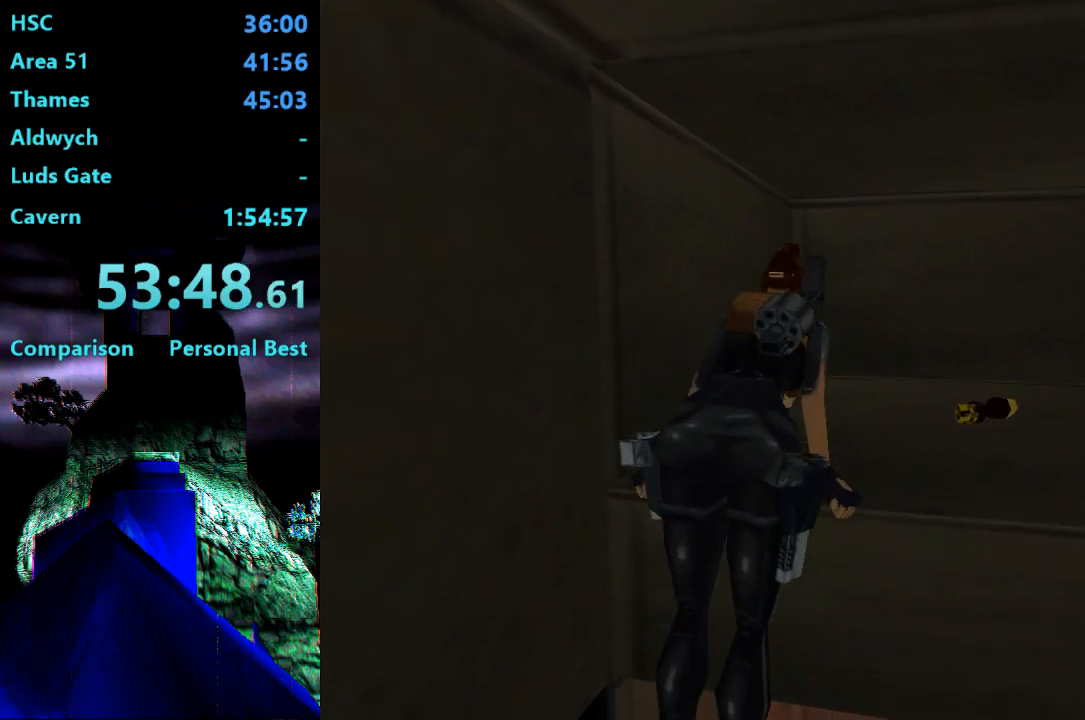
{"buttons": ["DPAD_UP", "DPAD_RIGHT"], "right_stick": "center", "events": []}
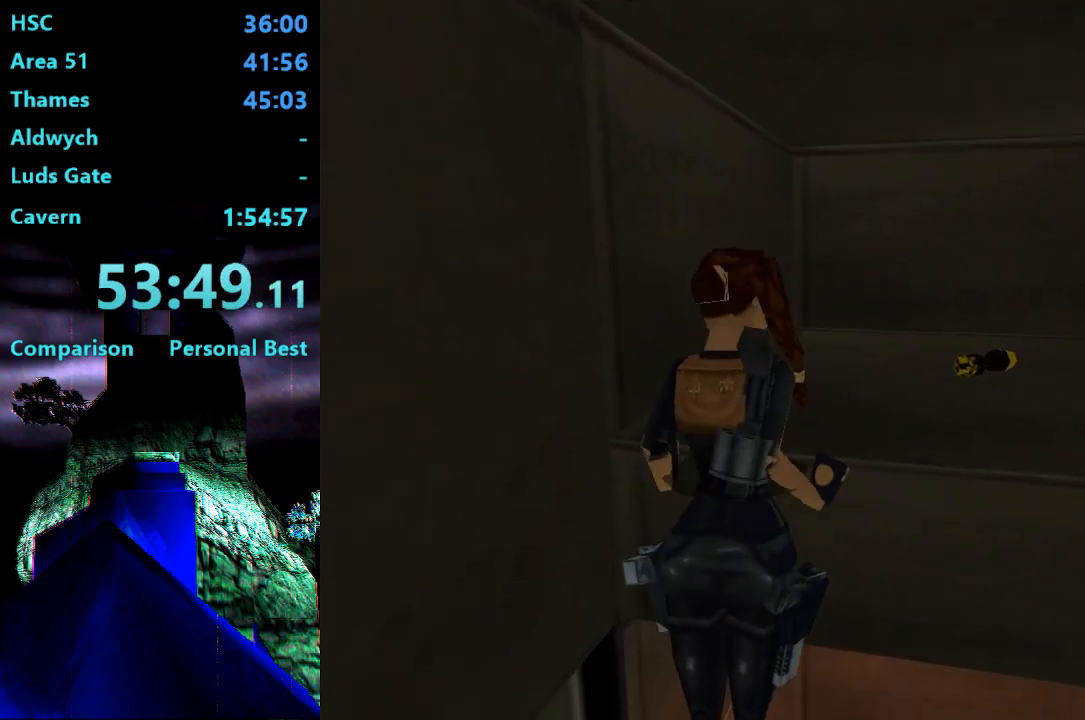
{"buttons": ["DPAD_UP", "DPAD_RIGHT"], "right_stick": "center", "events": []}
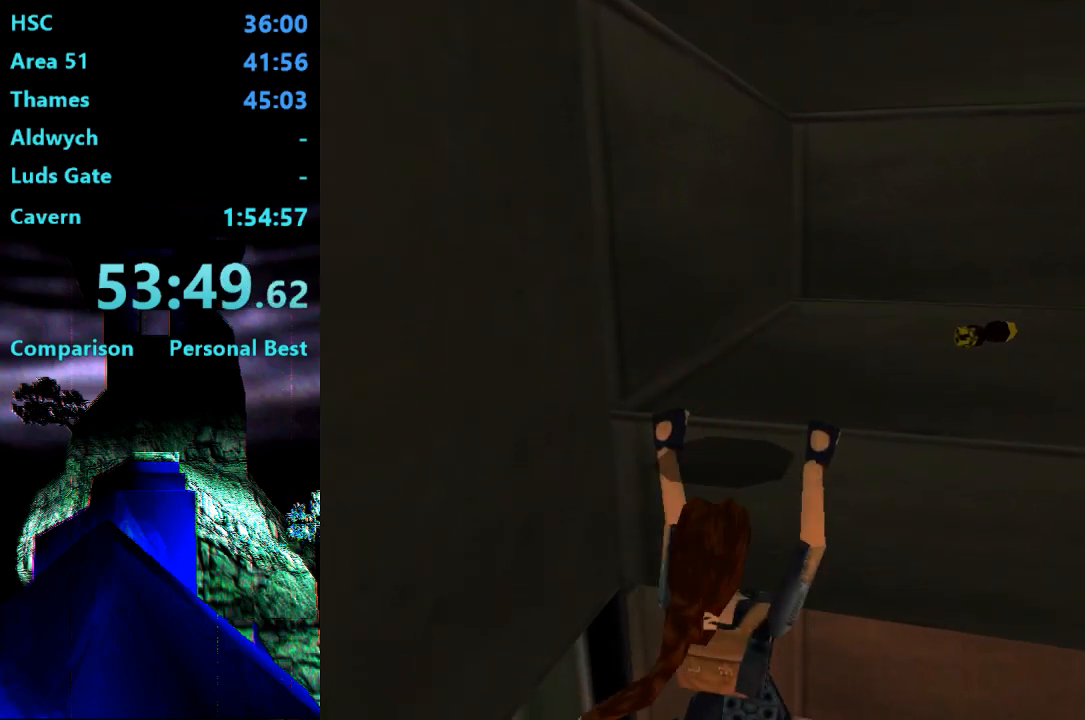
{"buttons": ["DPAD_UP", "DPAD_RIGHT"], "right_stick": "center", "events": []}
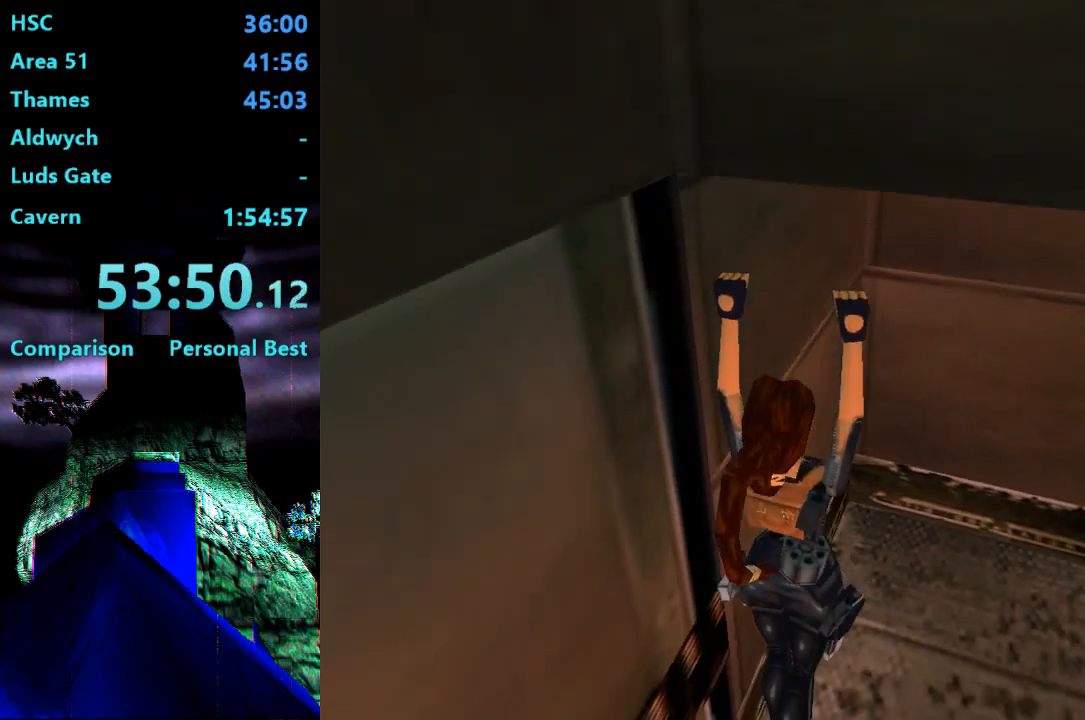
{"buttons": ["DPAD_UP", "DPAD_RIGHT"], "right_stick": "center", "events": []}
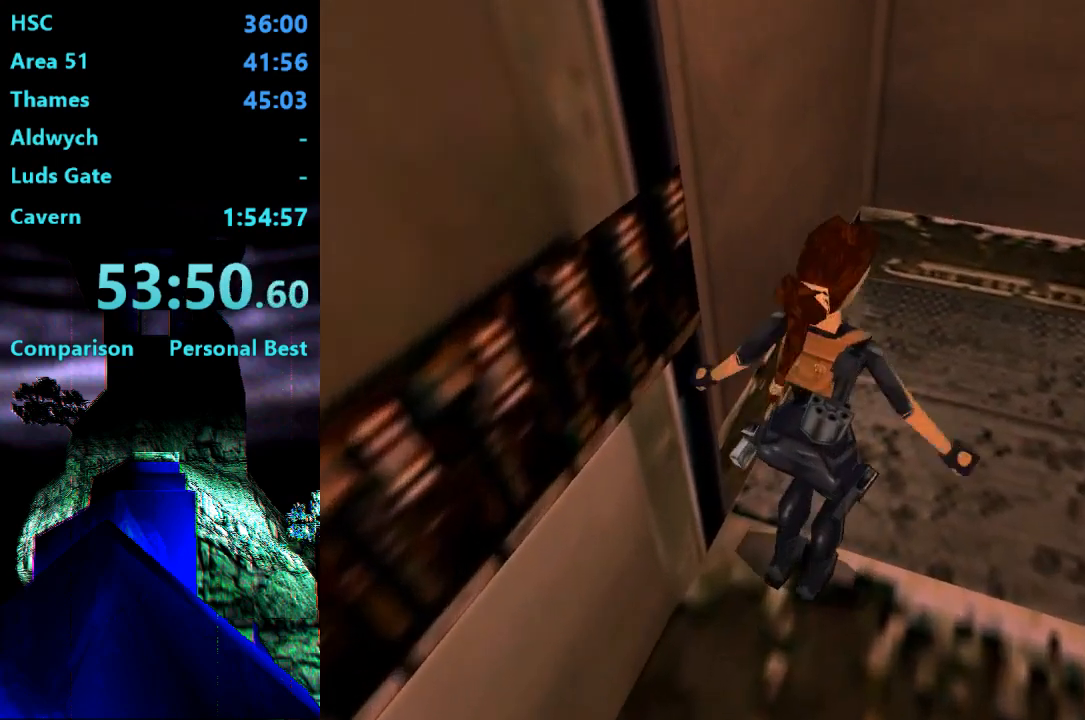
{"buttons": ["DPAD_UP"], "right_stick": "center", "events": [[433, "DPAD_RIGHT", "up"]]}
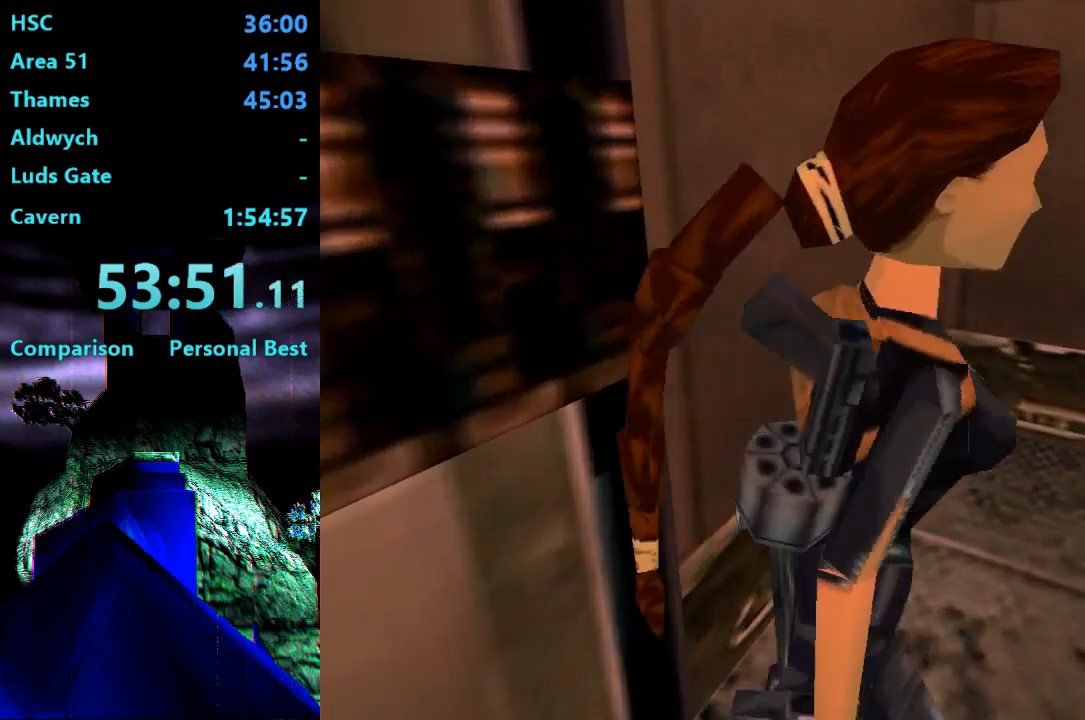
{"buttons": ["DPAD_UP", "DPAD_RIGHT"], "right_stick": "center", "events": [[467, "DPAD_RIGHT", "down"]]}
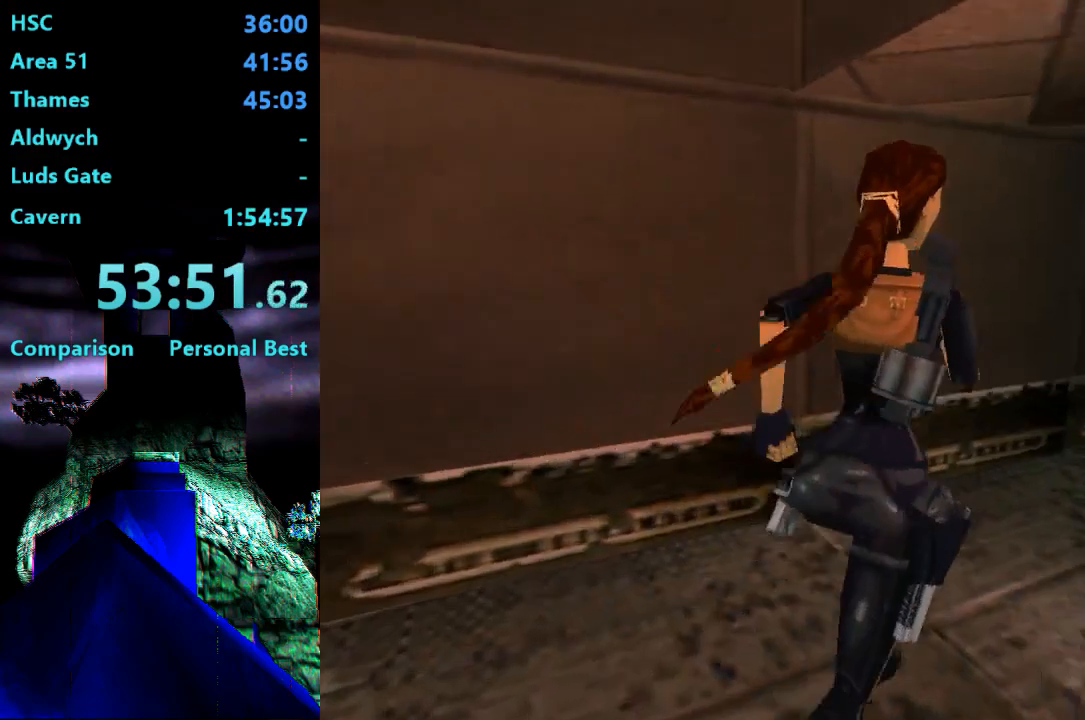
{"buttons": ["DPAD_UP"], "right_stick": "center", "events": [[400, "DPAD_RIGHT", "up"]]}
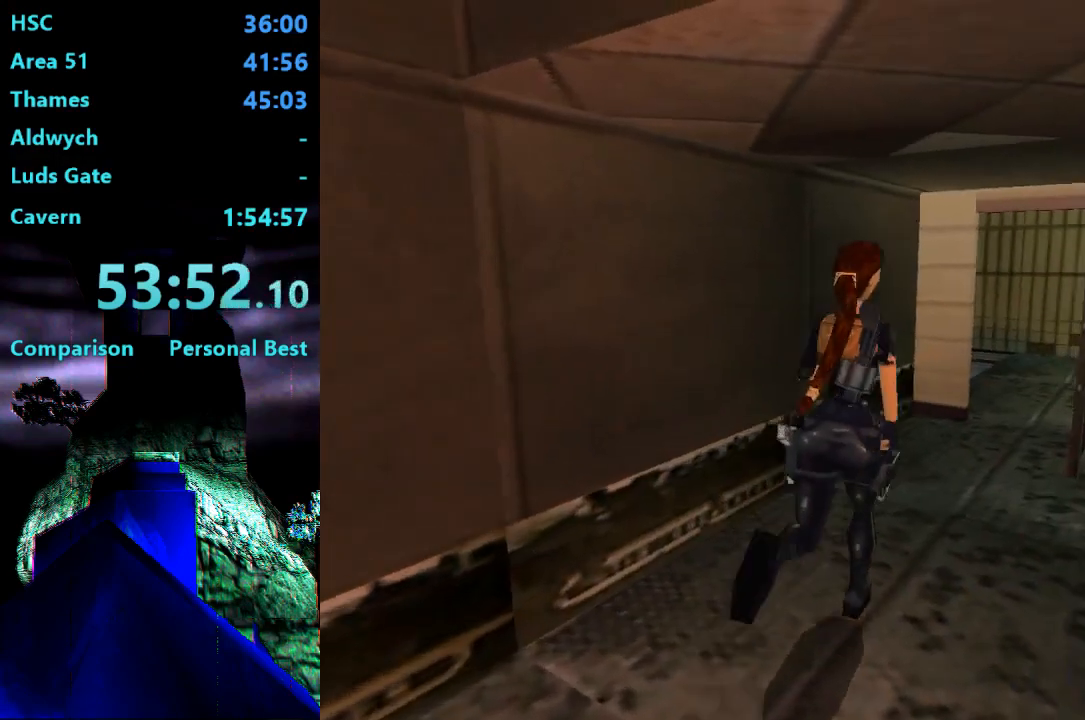
{"buttons": ["DPAD_UP", "DPAD_RIGHT"], "right_stick": "center", "events": [[200, "DPAD_RIGHT", "down"]]}
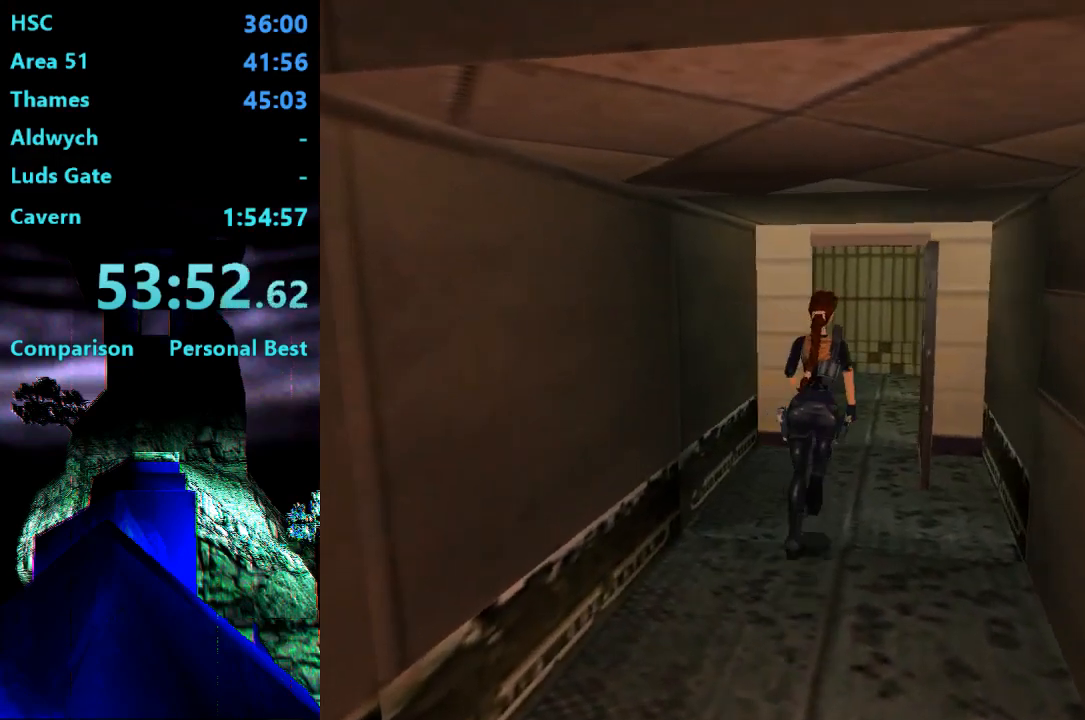
{"buttons": ["DPAD_UP", "DPAD_LEFT"], "right_stick": "center", "events": [[100, "DPAD_RIGHT", "up"], [233, "DPAD_LEFT", "down"]]}
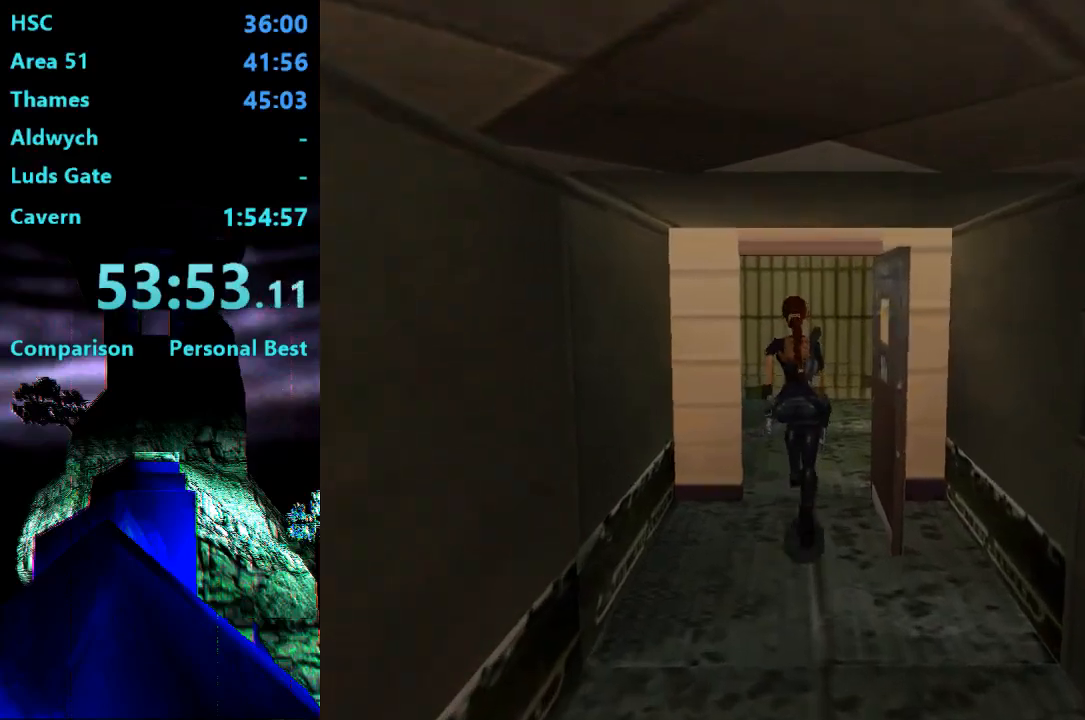
{"buttons": [], "right_stick": "center", "events": [[367, "DPAD_UP", "up"], [400, "CIRCLE", "down"], [433, "DPAD_LEFT", "up"], [500, "CIRCLE", "up"]]}
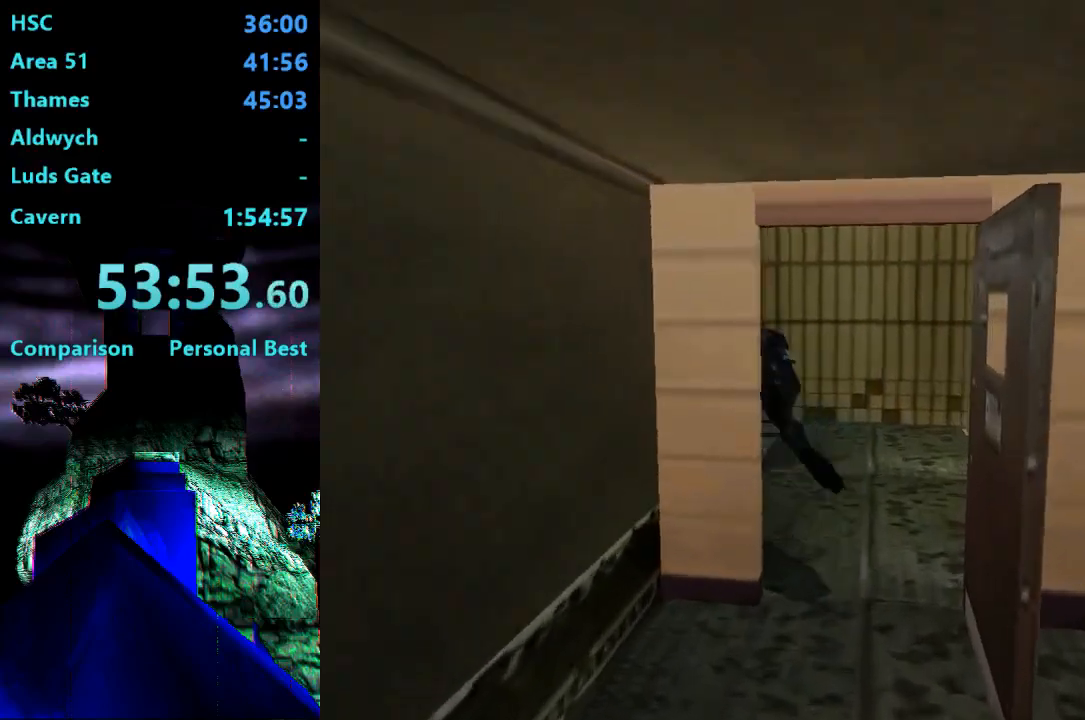
{"buttons": ["DPAD_UP", "DPAD_RIGHT"], "right_stick": "center", "events": [[467, "DPAD_UP", "down"], [500, "DPAD_RIGHT", "down"]]}